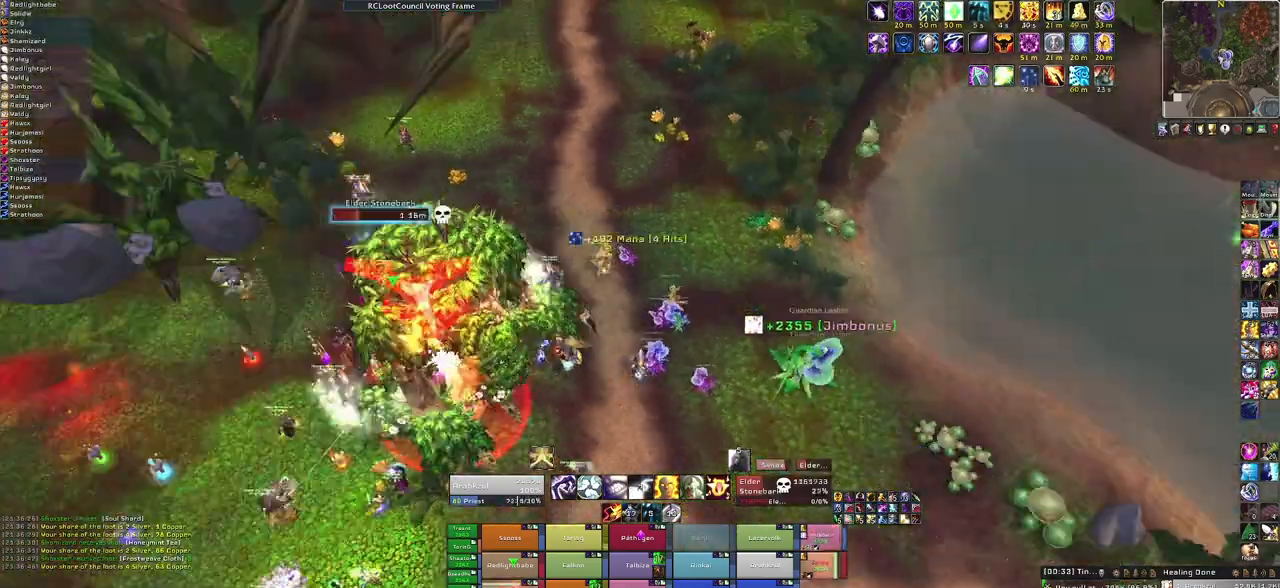
Gameplay with keyboard and mouse; each line is a JSON object with the keys and mouse buttons held at the frame after it. "events" lists presses ("down") and releases ("up") of "1", "2", "3", "4", "5", "a", "alt", "b", "c", "ctrl", "d", "e", "f", "g", "q", "r", "s", "shift", "space", "t", "tab", "tilde", "v", "w", "x", "z", "mouse_left", "mouse_wheel", "mouse_right", "mouse_mb4" and "mouse_mb5" between this image and that frame as [ms after this image, input, new state], when the widget could be followed in between. "mouse_left", "mouse_wheel", "mouse_right", "mouse_mb4", "mouse_mb5" = the "left", "wheel", "right", "mb4", "mb5" buttons of the "mouse" list. No other keys are recorded. "wheel" means that the mouse wheel is clicked or scrolled. Mouse movement is not recorded.
{"keys": ["w"], "mouse": [], "events": []}
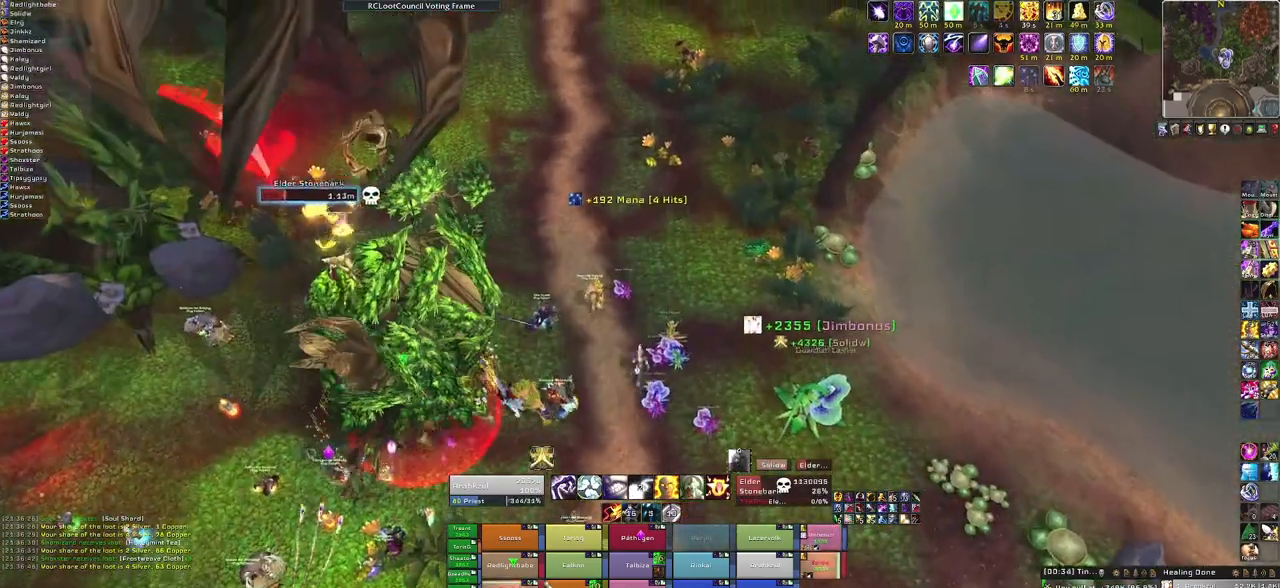
{"keys": ["c"], "mouse": [], "events": [[400, "w", "up"], [500, "c", "down"]]}
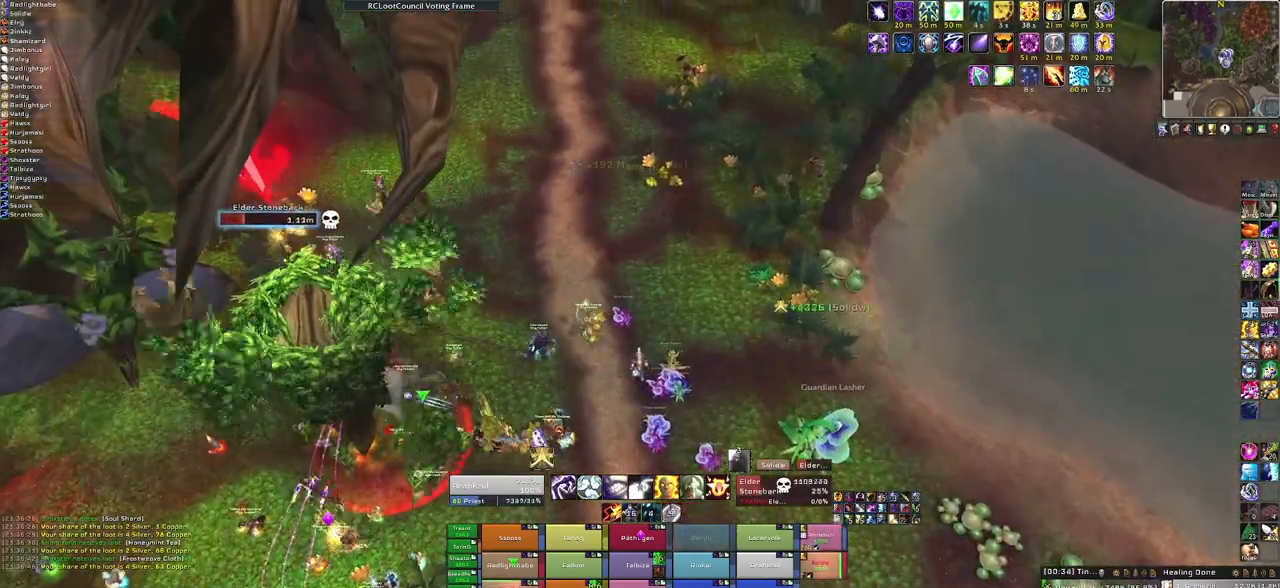
{"keys": ["a"], "mouse": [], "events": [[200, "c", "up"], [367, "a", "down"]]}
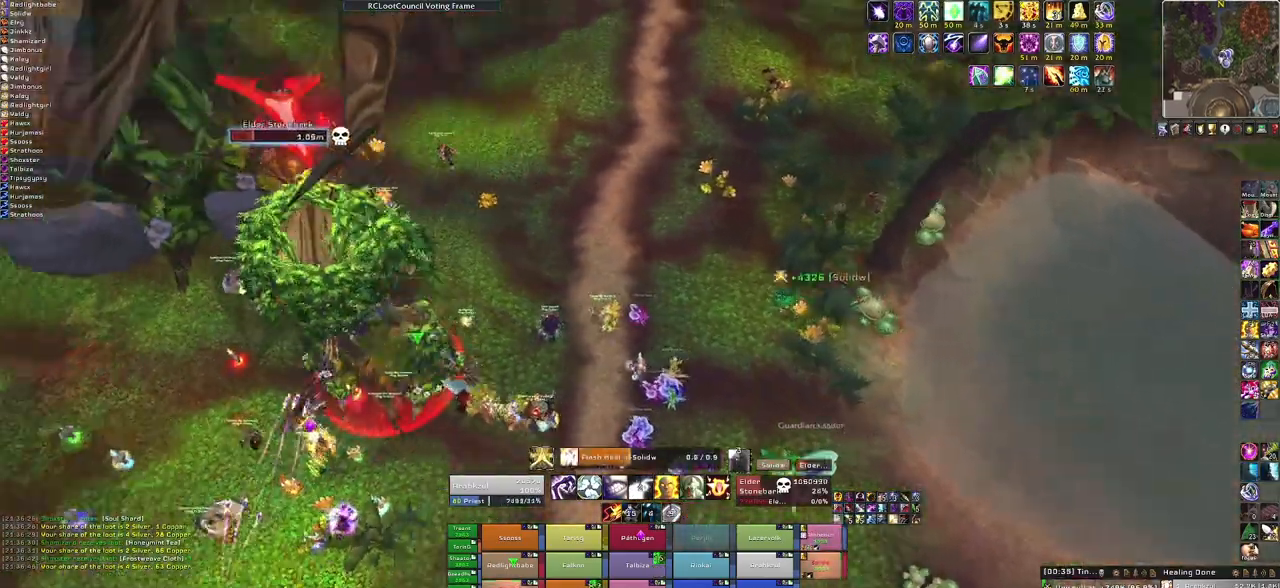
{"keys": [], "mouse": [], "events": [[333, "a", "up"]]}
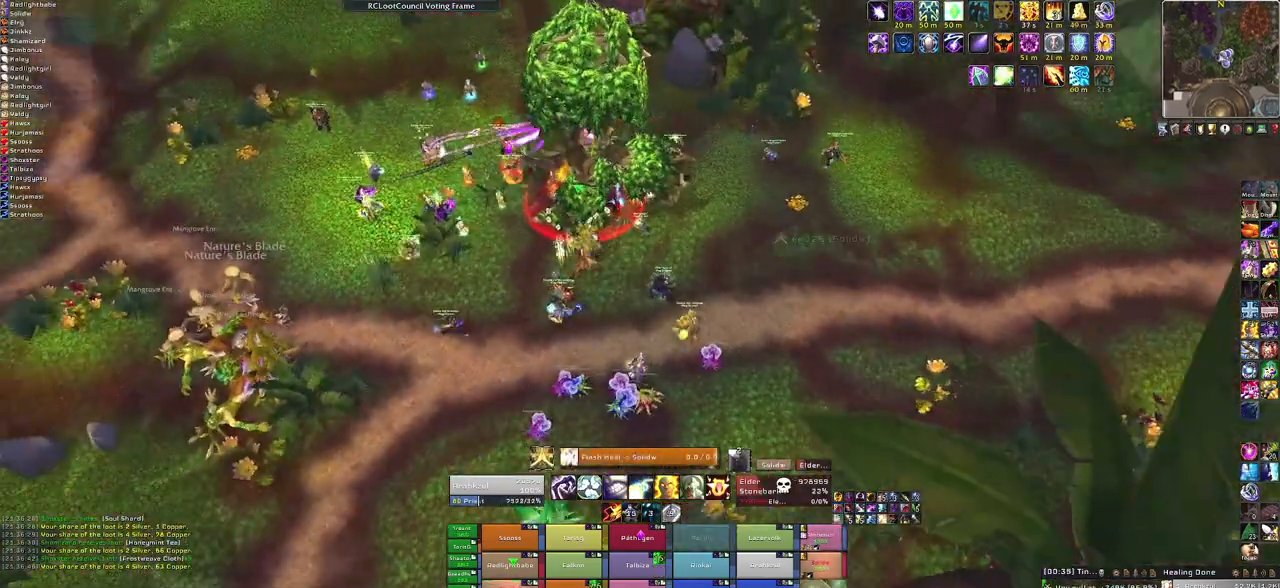
{"keys": [], "mouse": [], "events": []}
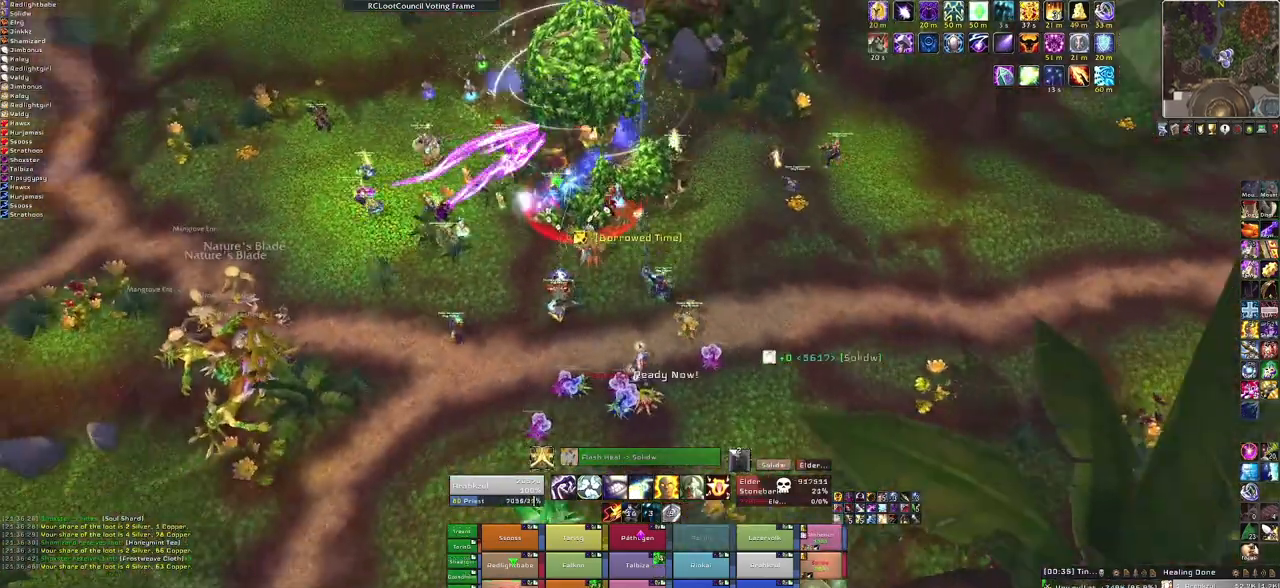
{"keys": [], "mouse": [], "events": [[300, "q", "down"], [433, "q", "up"]]}
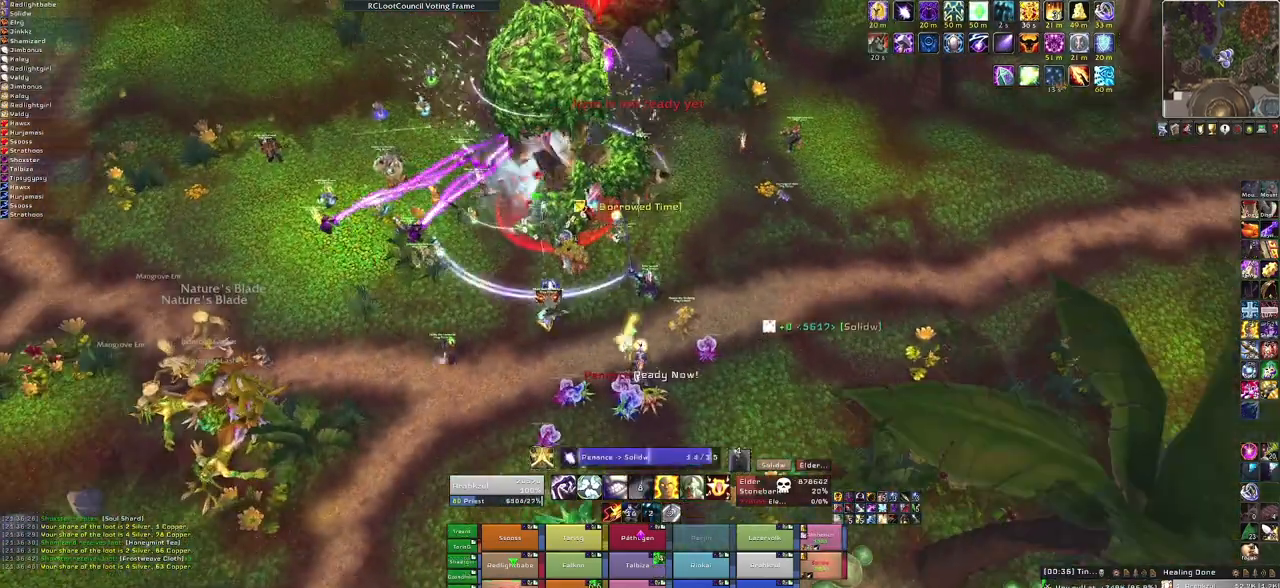
{"keys": [], "mouse": [], "events": []}
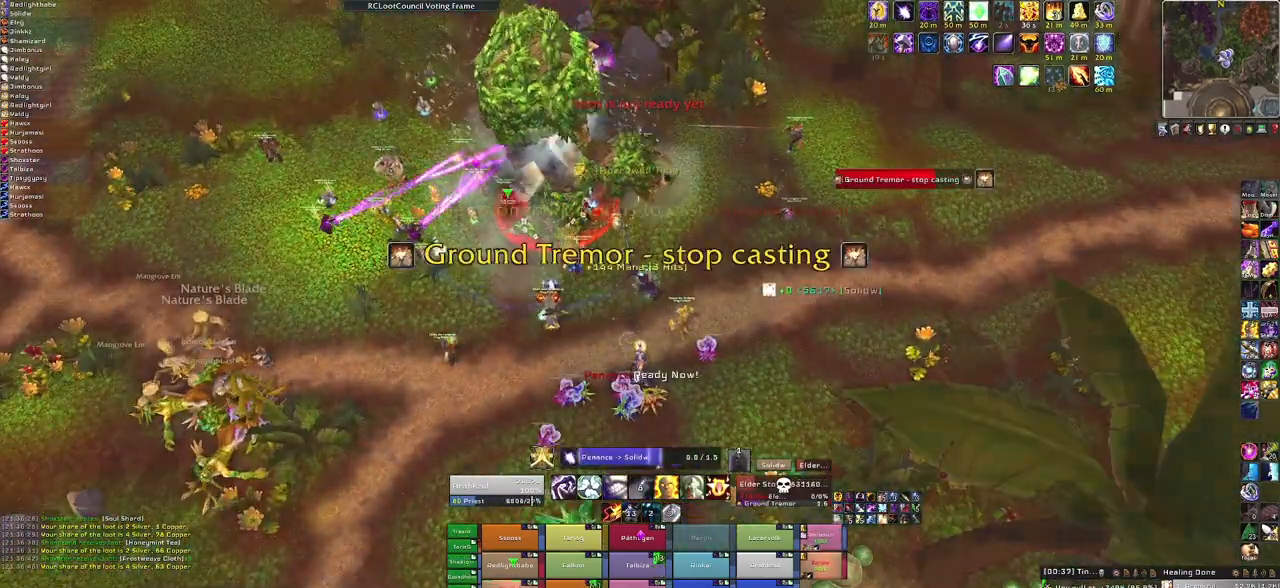
{"keys": [], "mouse": [], "events": []}
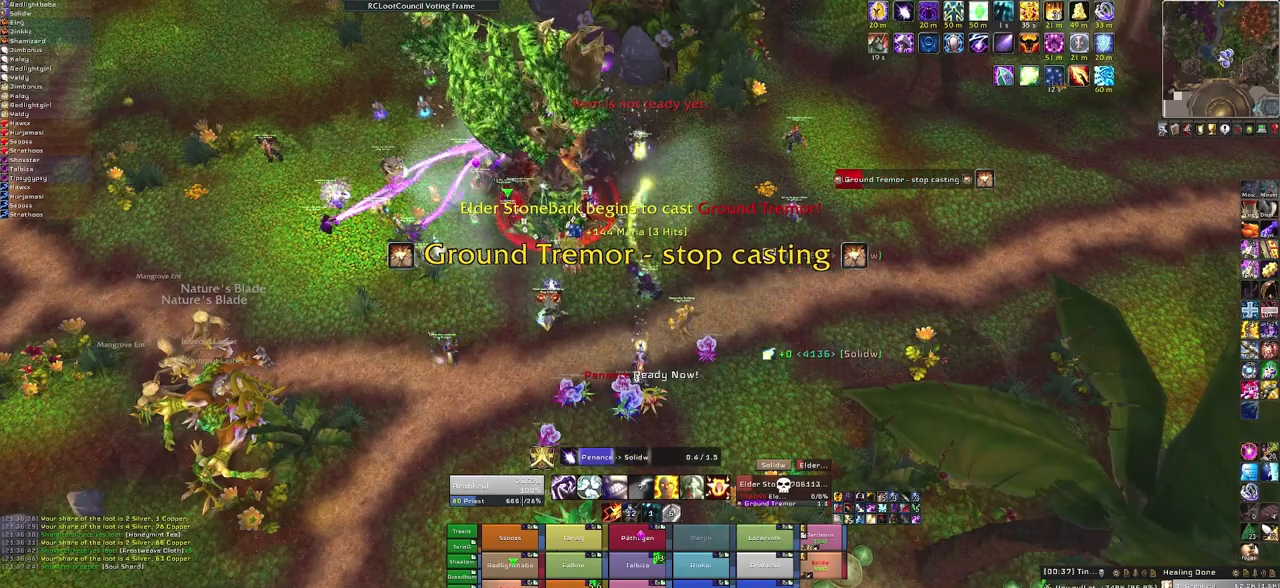
{"keys": [], "mouse": [], "events": []}
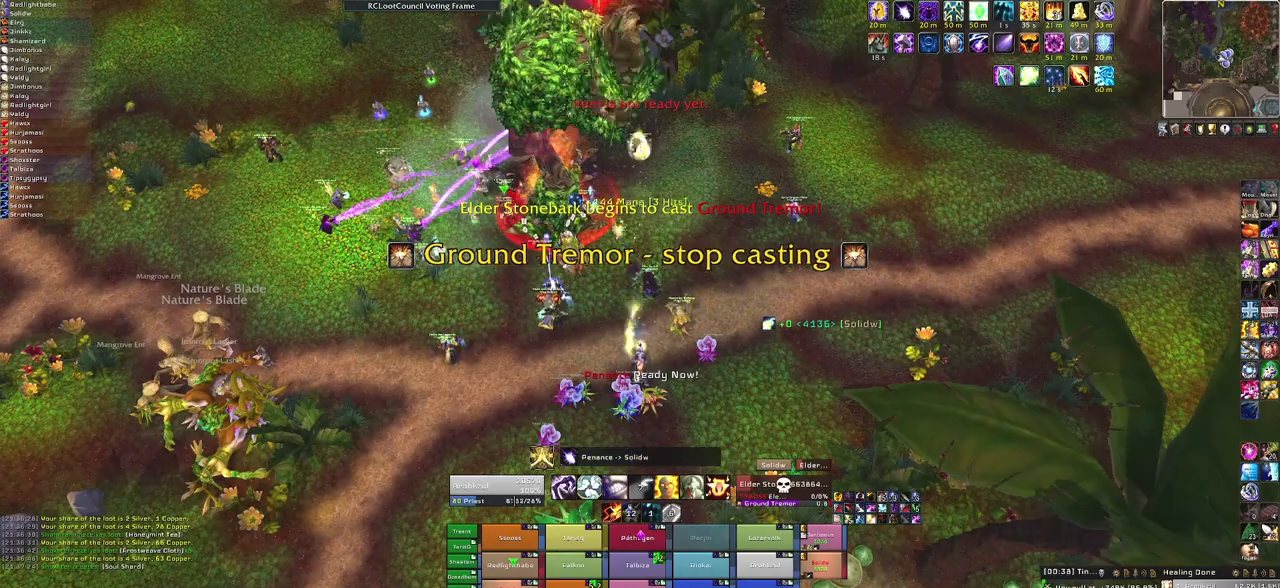
{"keys": [], "mouse": [], "events": []}
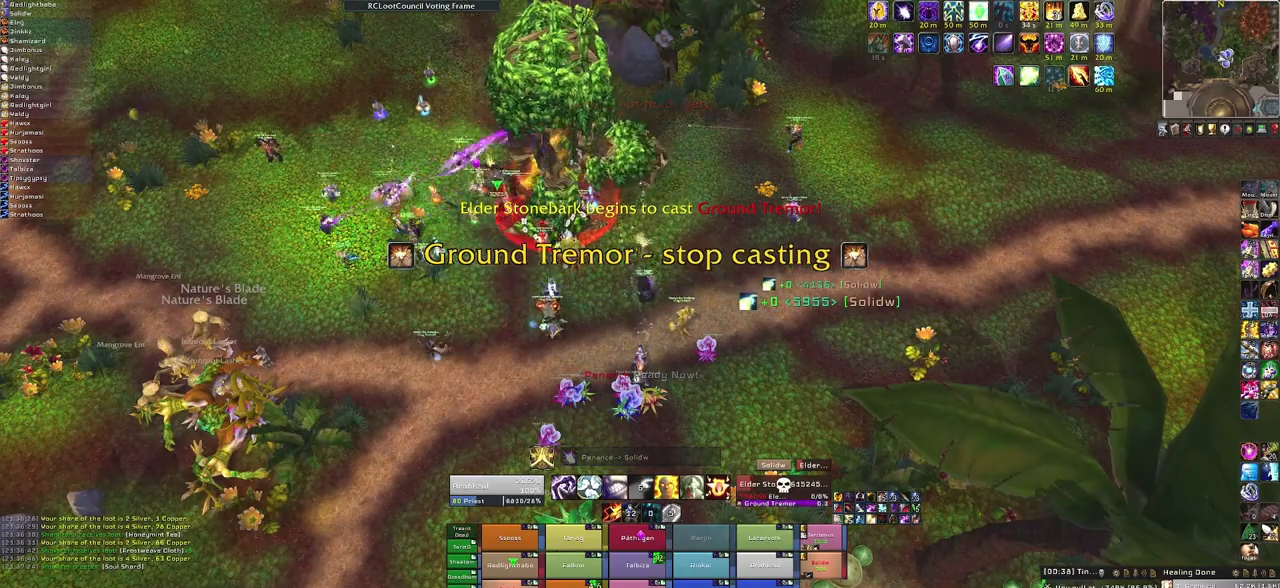
{"keys": ["f", "s"], "mouse": [], "events": [[34, "s", "down"], [401, "f", "down"]]}
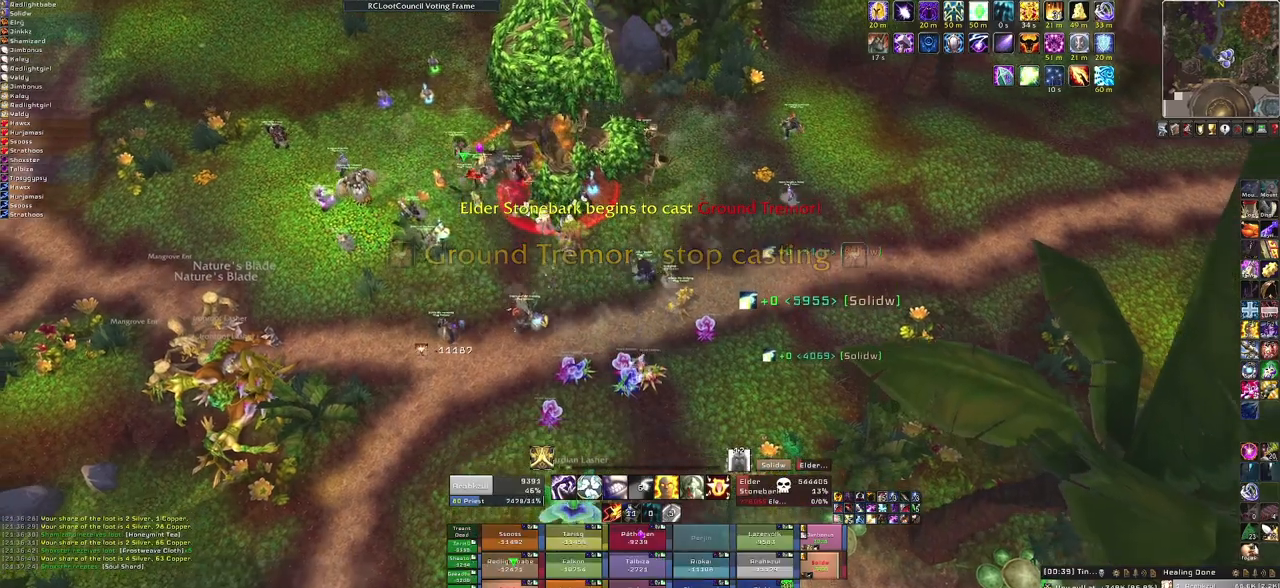
{"keys": [], "mouse": [], "events": [[66, "f", "up"], [100, "s", "up"]]}
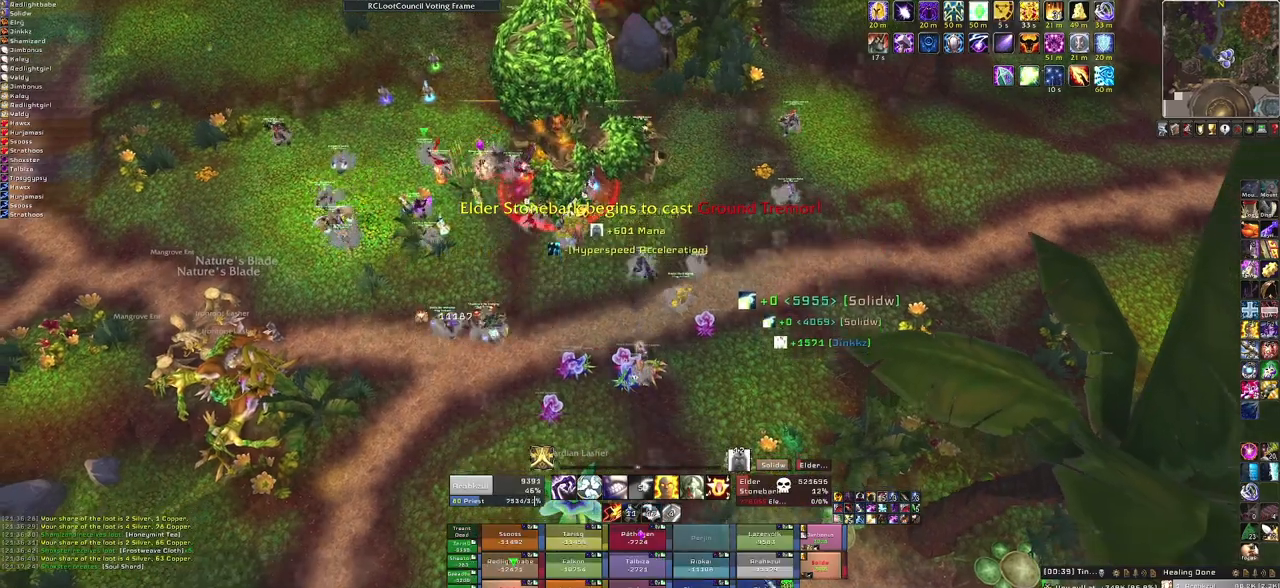
{"keys": ["f"], "mouse": [], "events": [[200, "f", "down"], [334, "f", "up"], [434, "f", "down"]]}
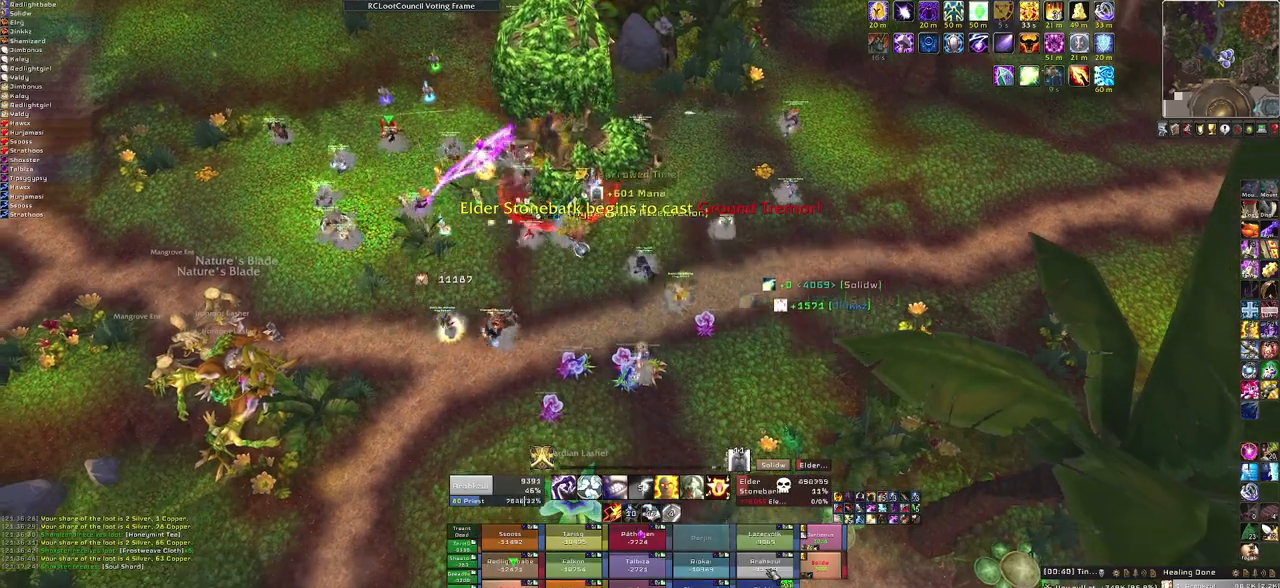
{"keys": ["w"], "mouse": [], "events": [[33, "f", "up"], [133, "f", "down"], [267, "f", "up"], [300, "a", "down"], [467, "a", "up"], [467, "w", "down"]]}
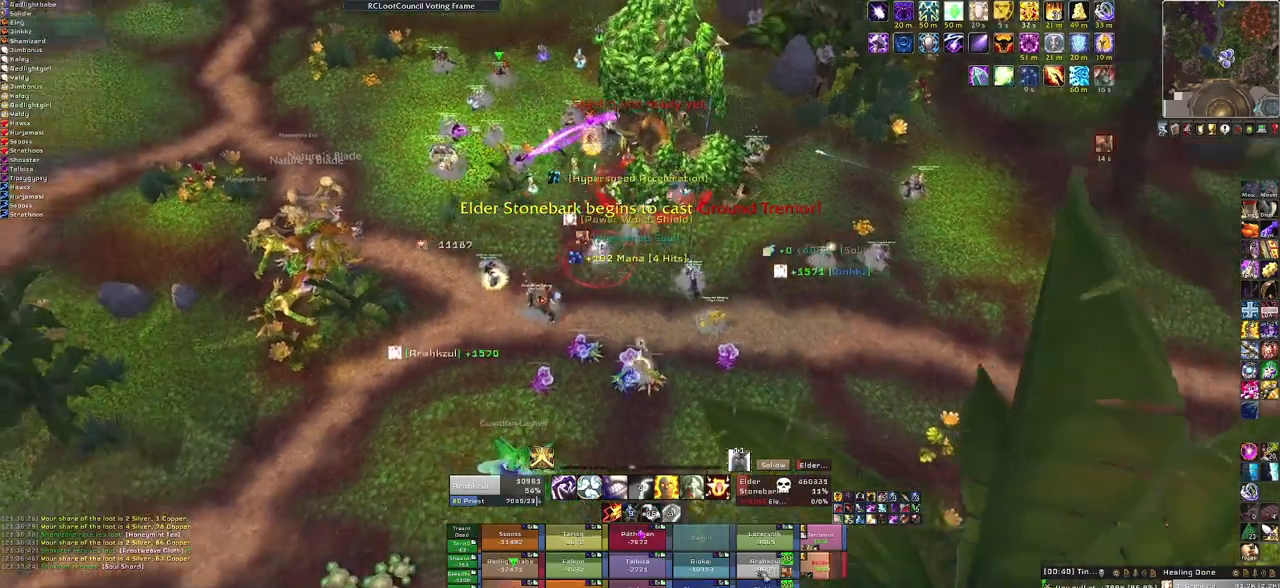
{"keys": [], "mouse": [], "events": [[434, "w", "up"]]}
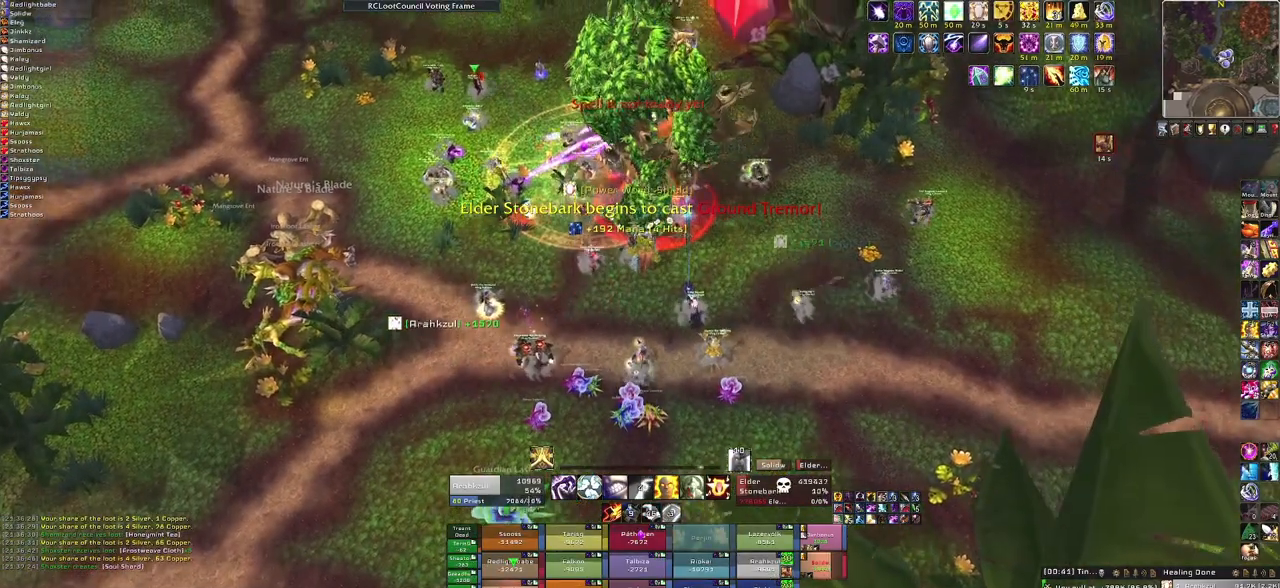
{"keys": ["w"], "mouse": [], "events": [[66, "f", "down"], [200, "f", "up"], [433, "w", "down"]]}
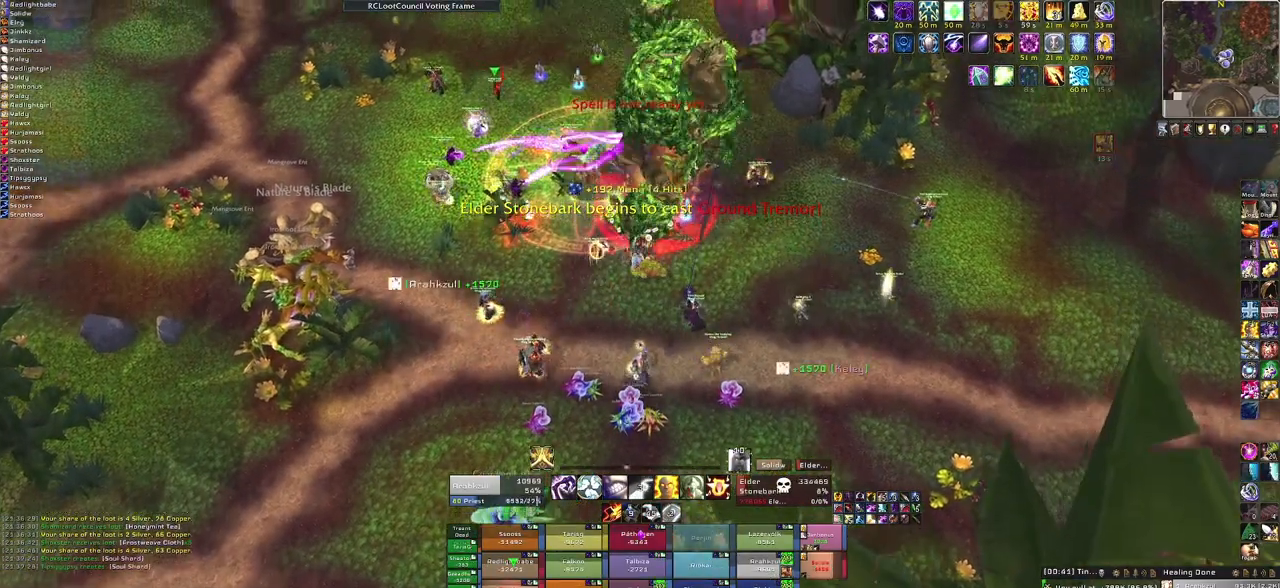
{"keys": [], "mouse": [], "events": [[267, "w", "up"]]}
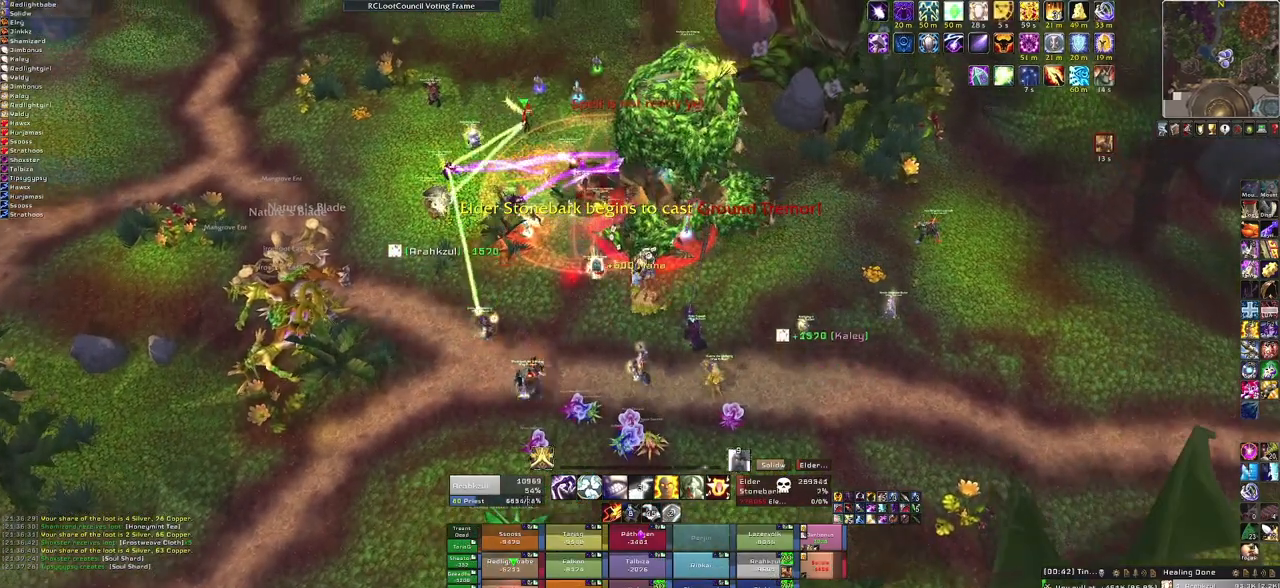
{"keys": [], "mouse": [], "events": [[200, "2", "down"], [333, "2", "up"]]}
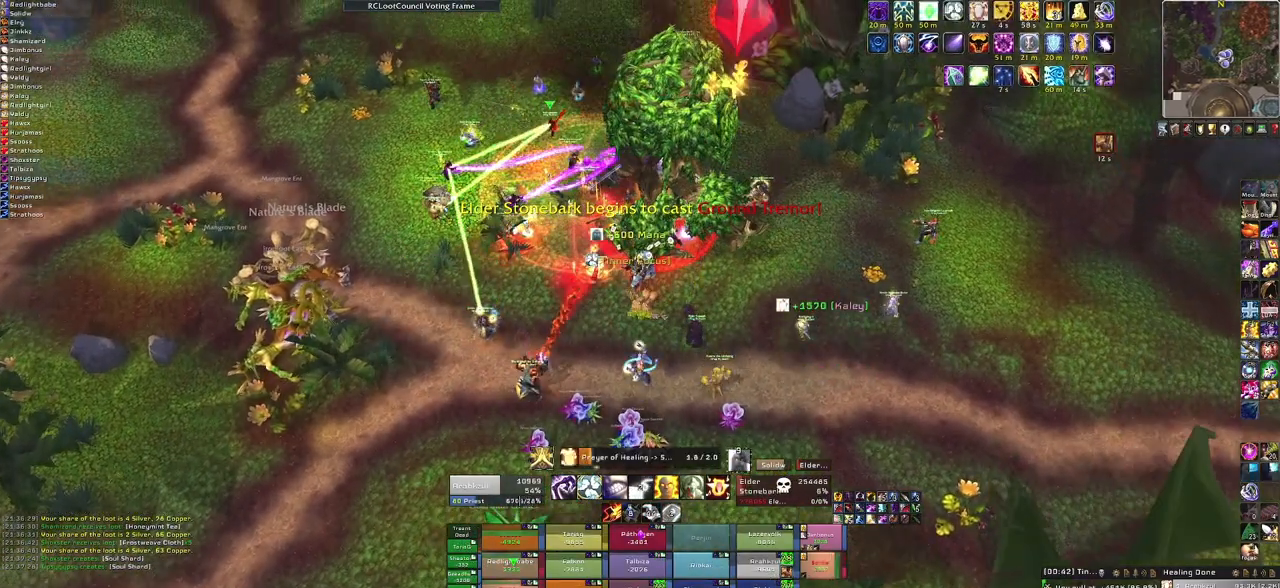
{"keys": [], "mouse": [], "events": []}
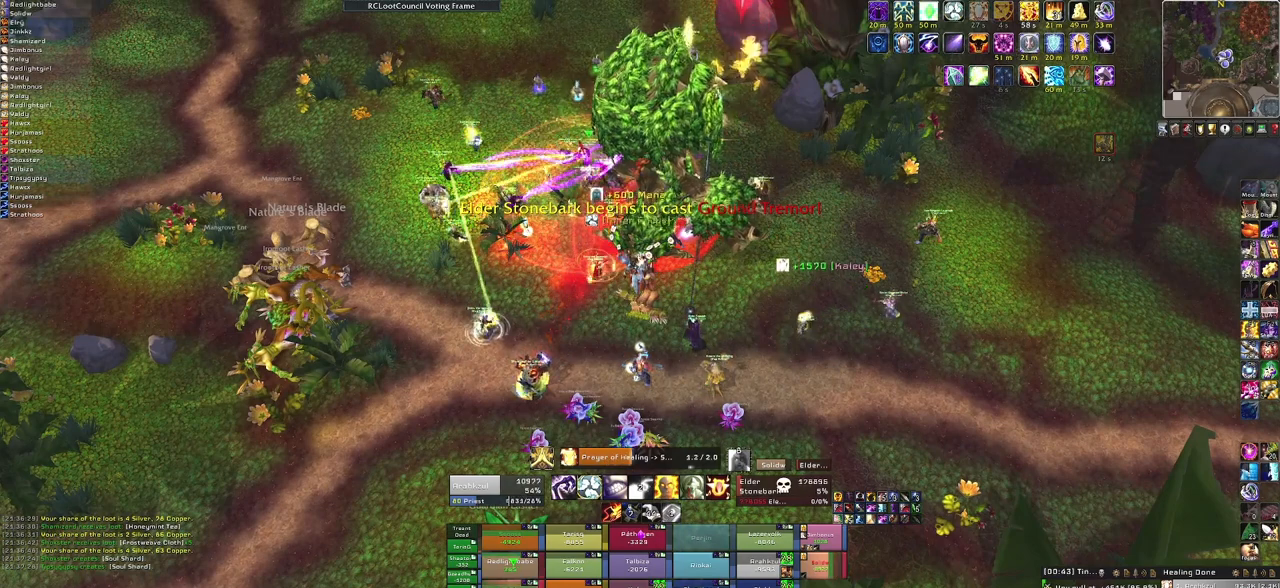
{"keys": [], "mouse": [], "events": []}
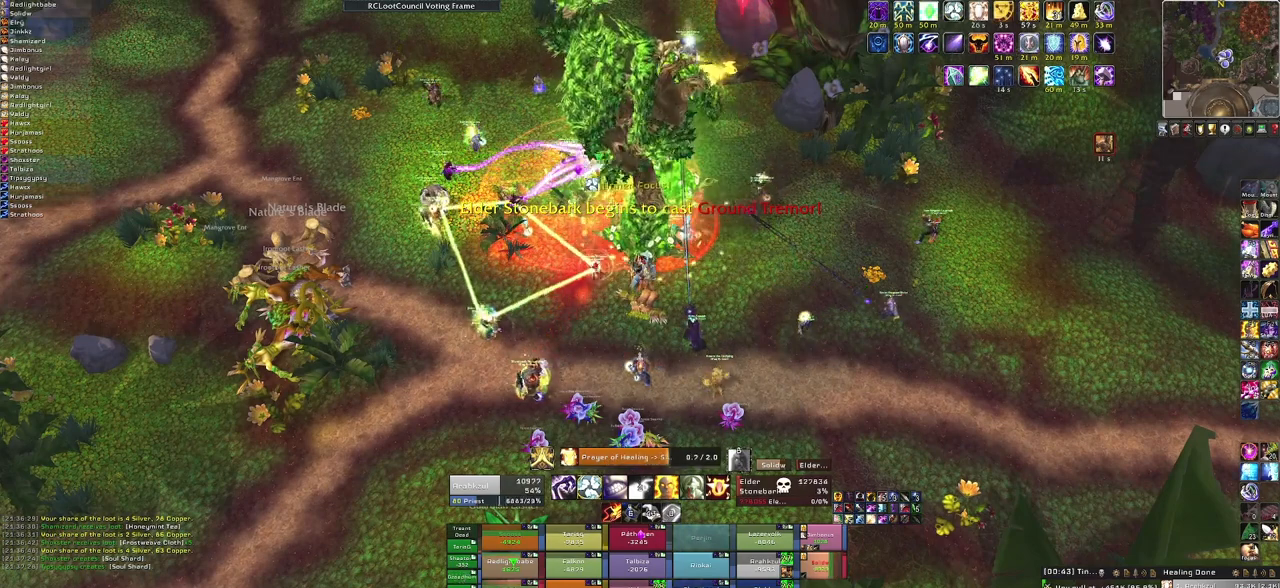
{"keys": [], "mouse": [], "events": []}
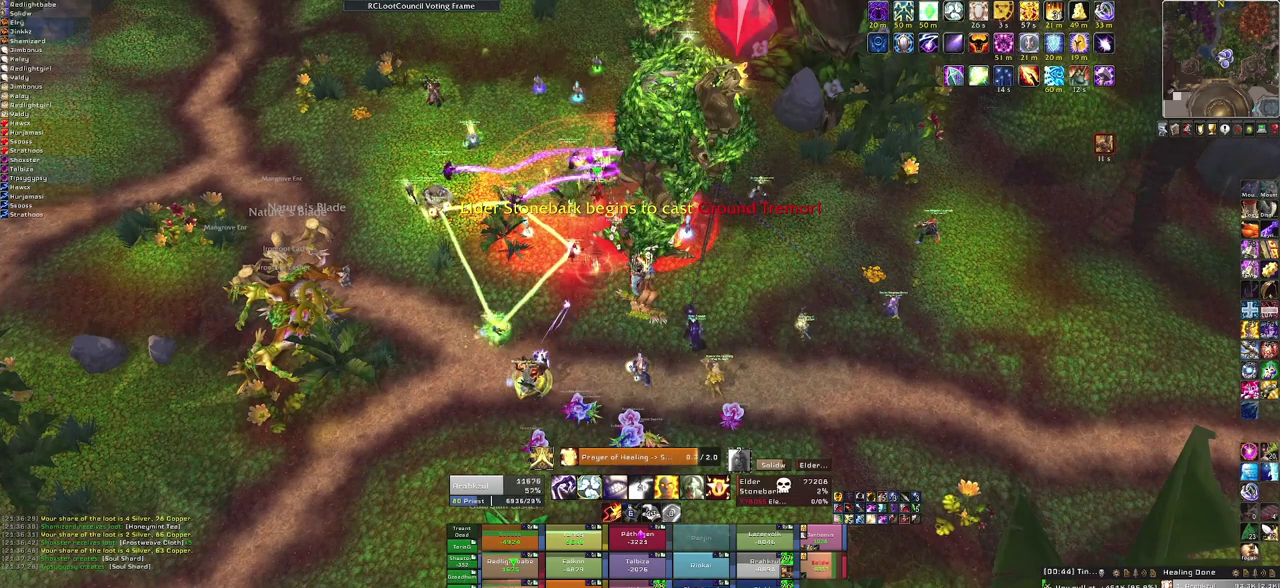
{"keys": [], "mouse": [], "events": []}
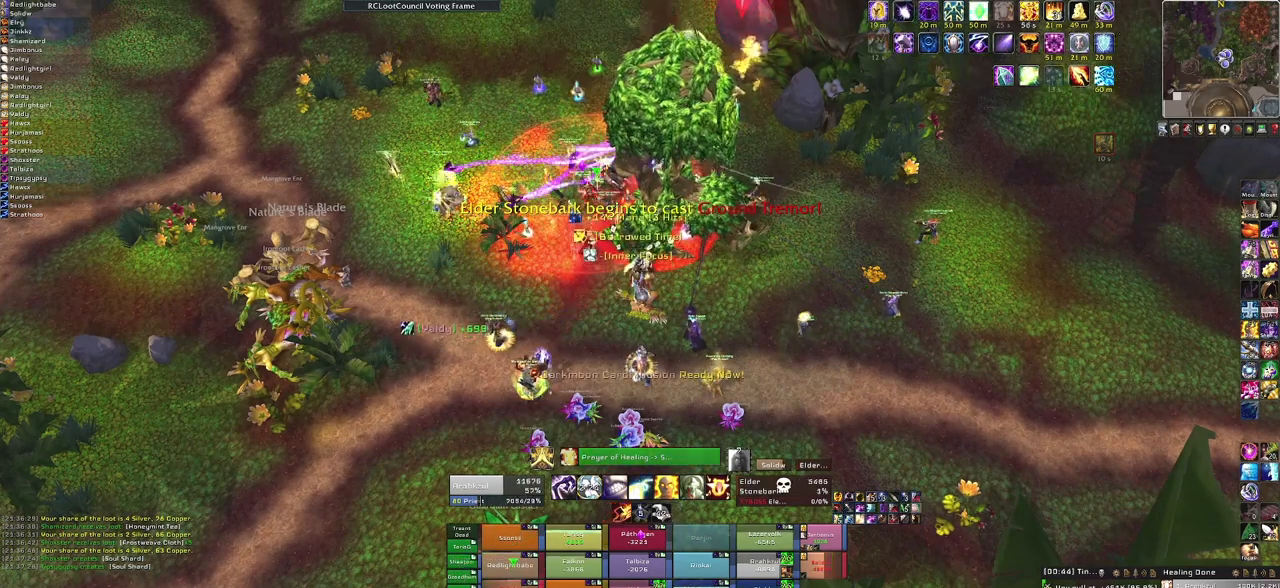
{"keys": ["f"], "mouse": [], "events": [[401, "f", "down"]]}
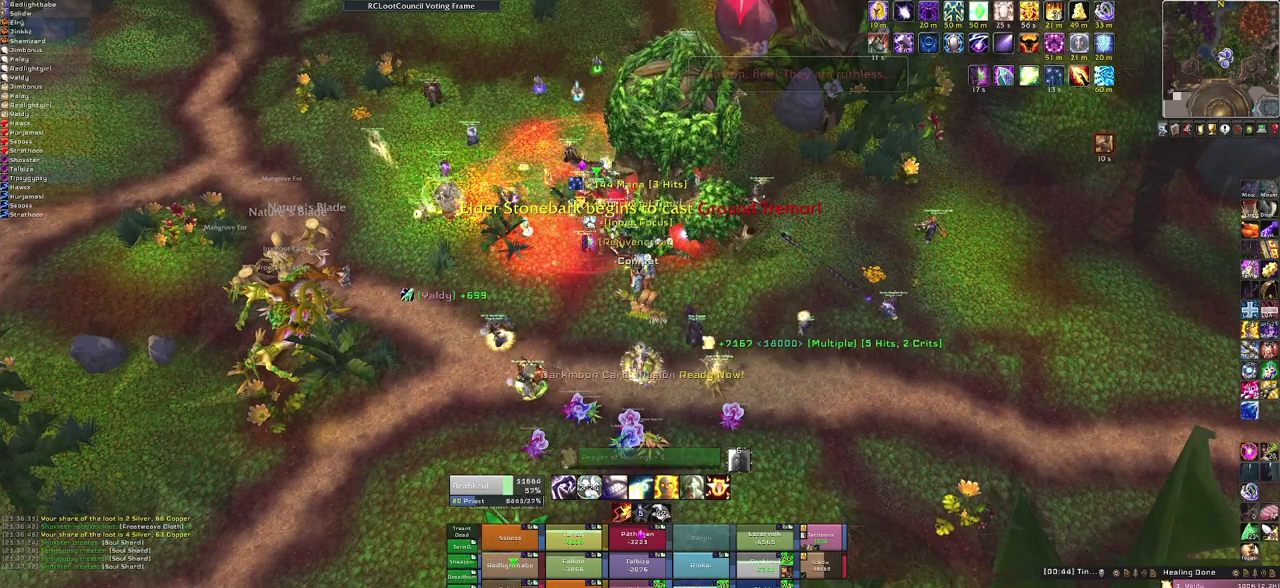
{"keys": [], "mouse": [], "events": [[33, "f", "up"]]}
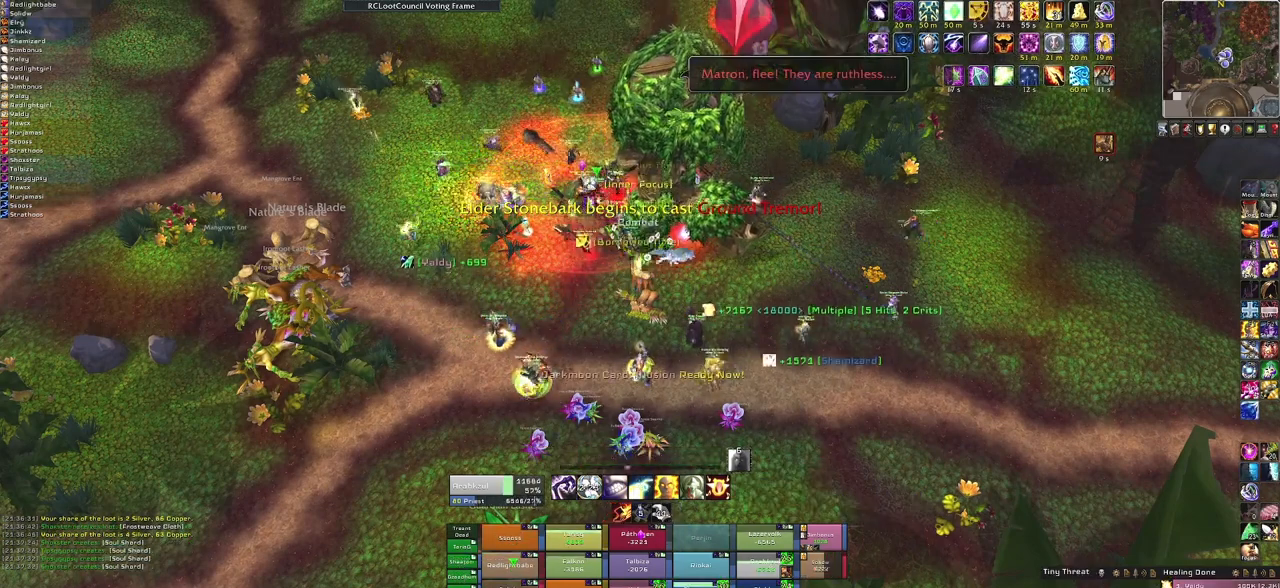
{"keys": ["f"], "mouse": [], "events": [[434, "f", "down"]]}
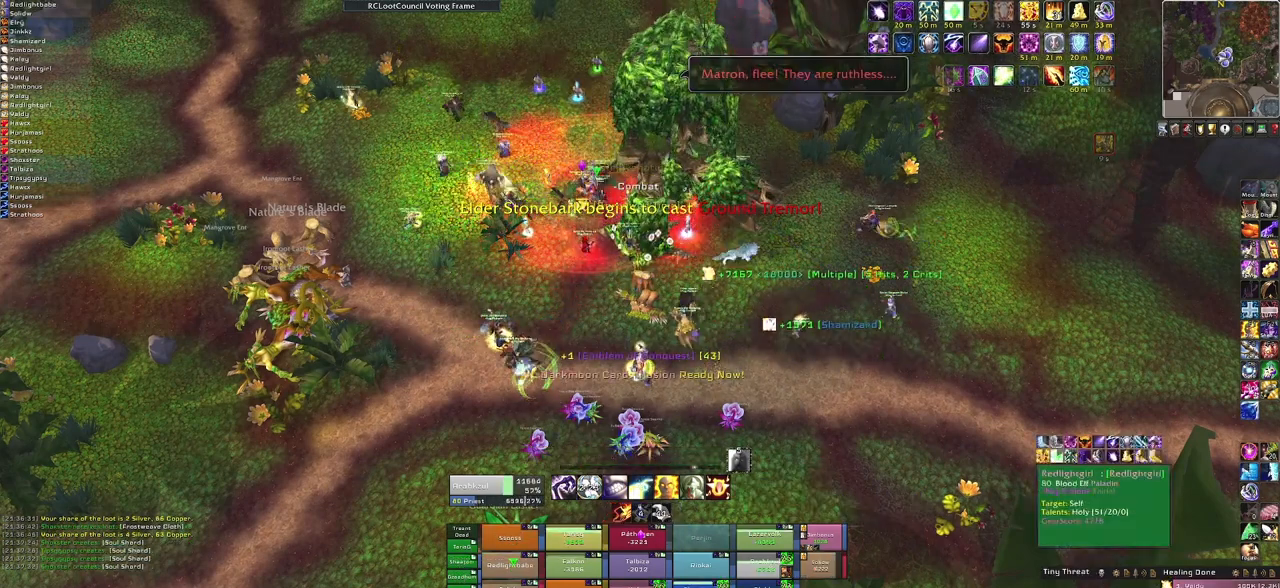
{"keys": [], "mouse": [], "events": [[66, "f", "up"]]}
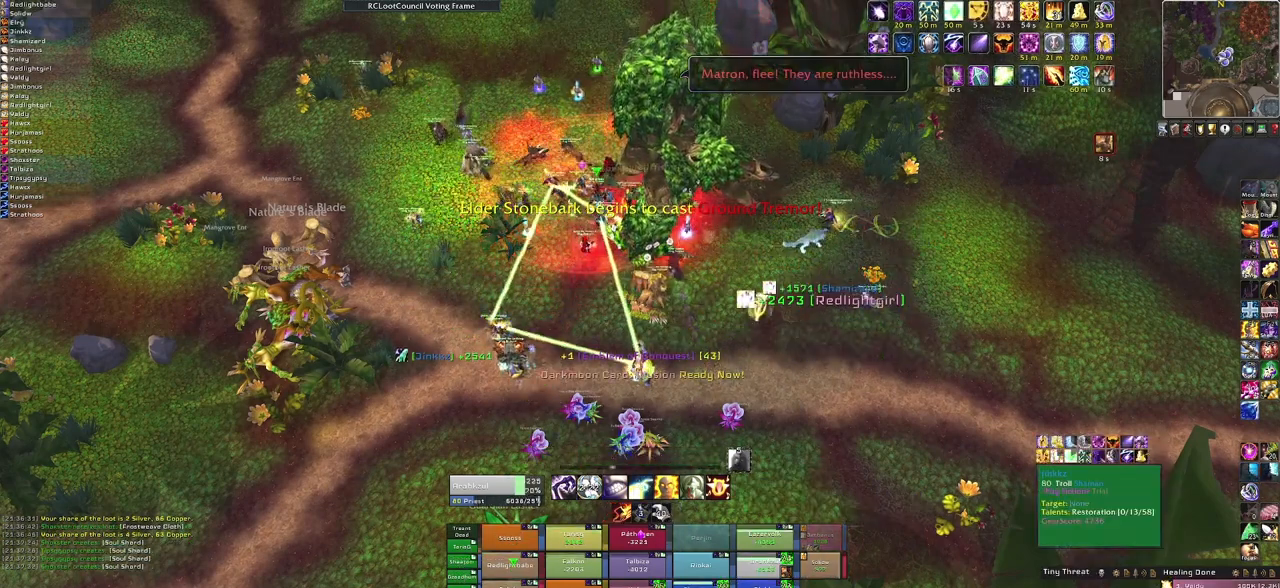
{"keys": [], "mouse": [], "events": []}
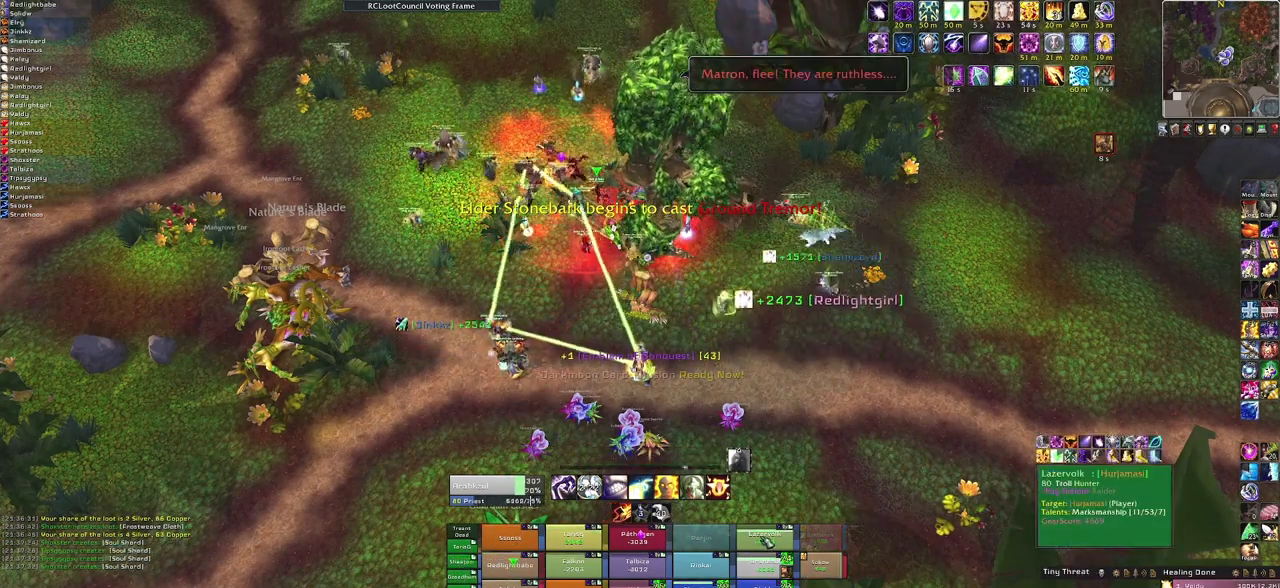
{"keys": [], "mouse": [], "events": [[33, "f", "down"], [200, "f", "up"]]}
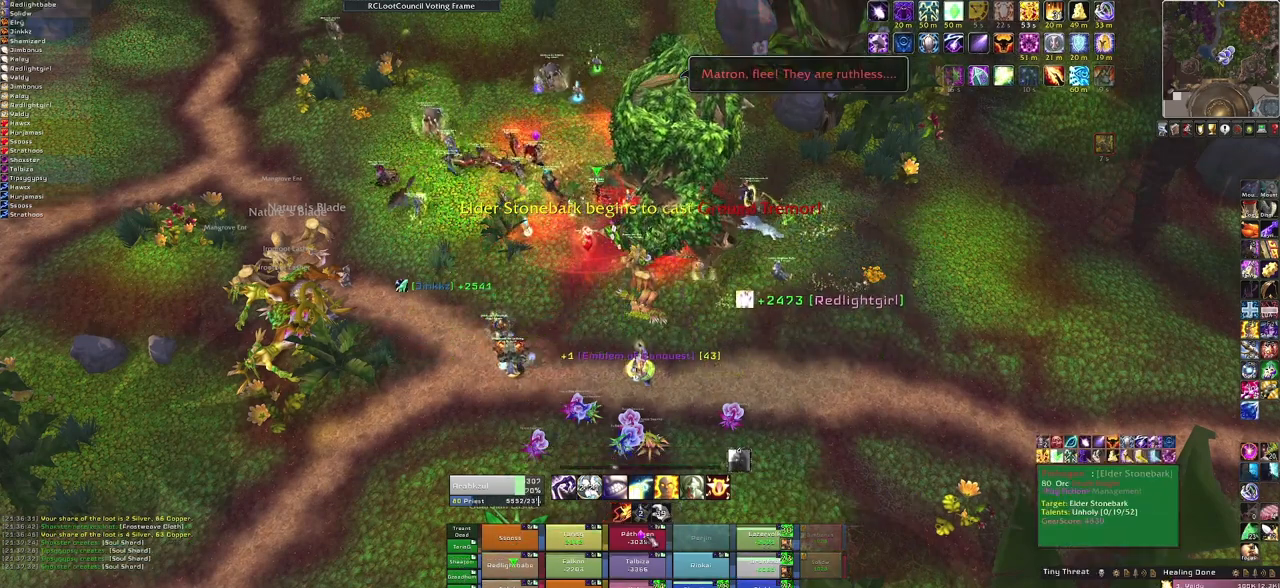
{"keys": ["f"], "mouse": [], "events": [[401, "f", "down"]]}
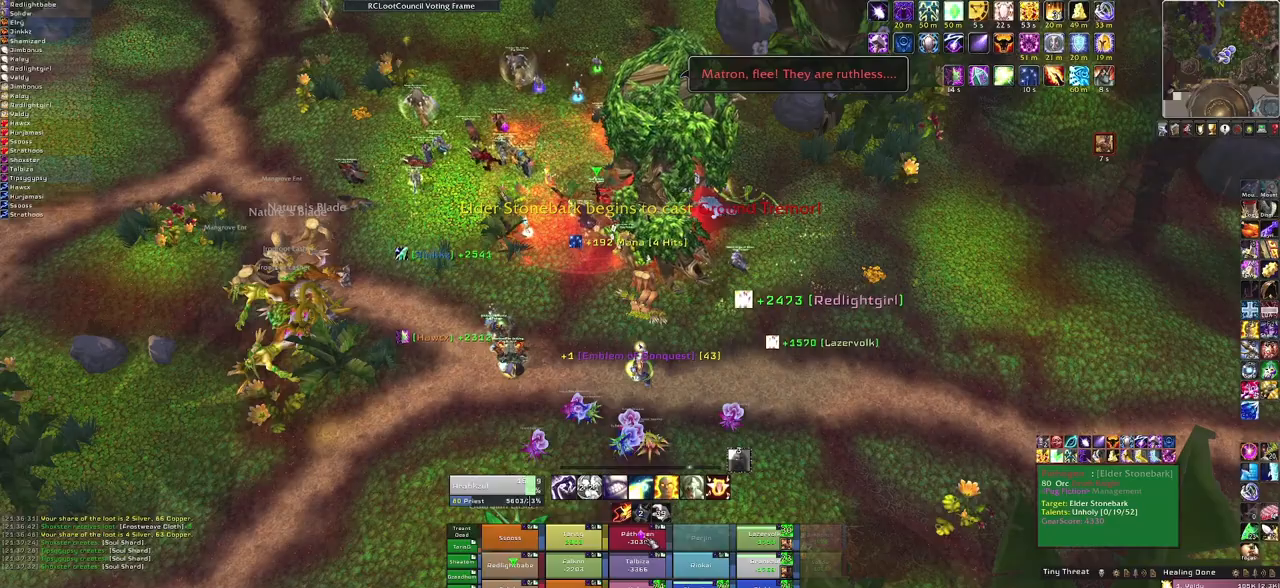
{"keys": ["w"], "mouse": [], "events": [[33, "a", "down"], [66, "f", "up"], [167, "w", "down"], [233, "a", "up"]]}